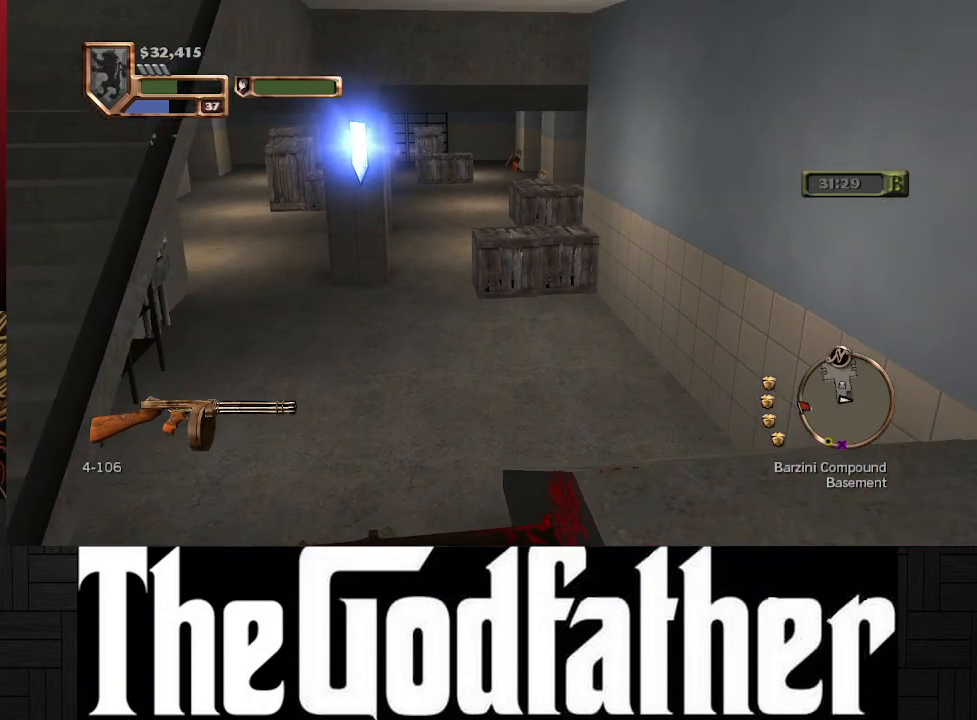
Gameplay with a controller (Xbox layout); each line is a JSON object with the inputs held at the frame after it. "events" lists button and stick changes between this image and that frame as [ms after this image, input, new state], when the widget could be followed in between. Not read: L2 R2.
{"buttons": [], "left_stick": "center", "right_stick": "left", "events": [[200, "right_stick", "left"], [383, "L1", "up"]]}
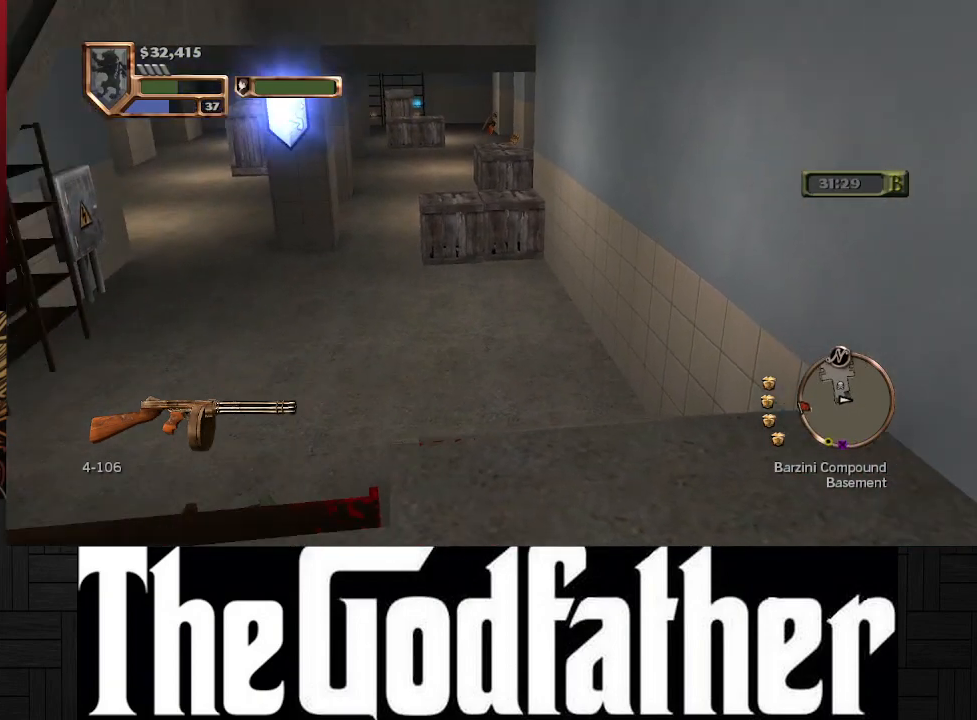
{"buttons": ["L1"], "left_stick": "center", "right_stick": "center", "events": [[167, "right_stick", "center"], [283, "L1", "down"]]}
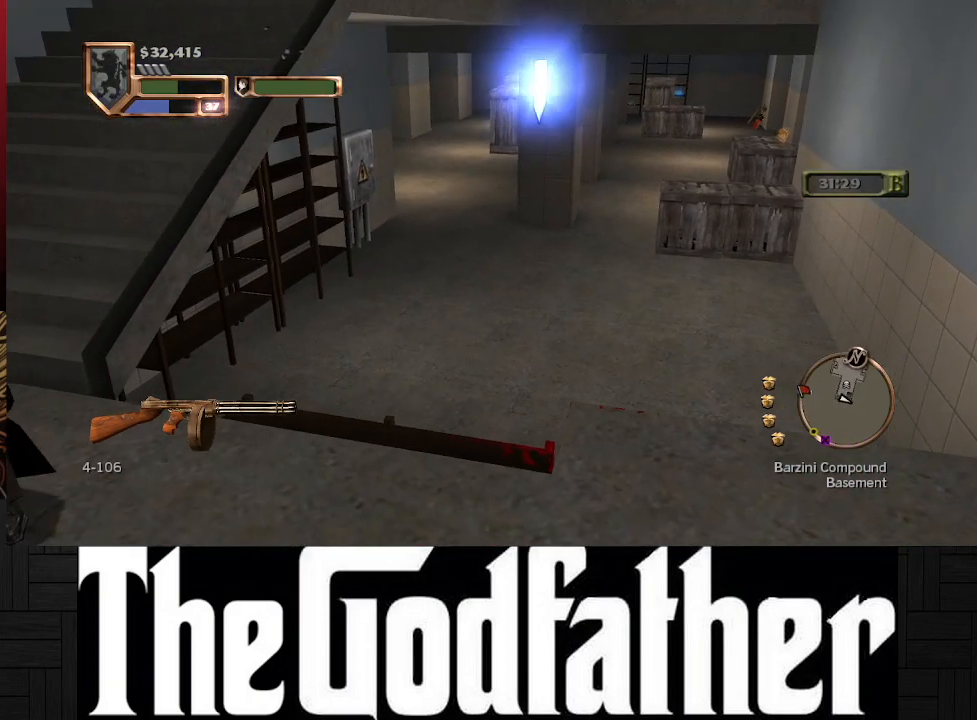
{"buttons": [], "left_stick": "center", "right_stick": "center", "events": [[200, "L1", "up"]]}
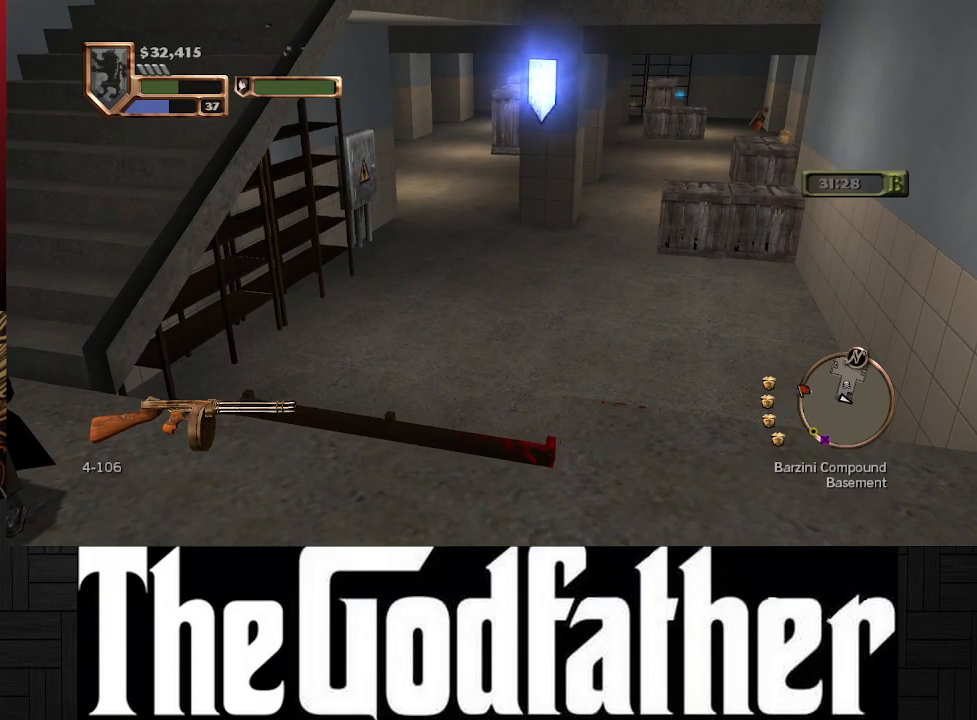
{"buttons": [], "left_stick": "up-right", "right_stick": "center", "events": [[133, "left_stick", "up-right"]]}
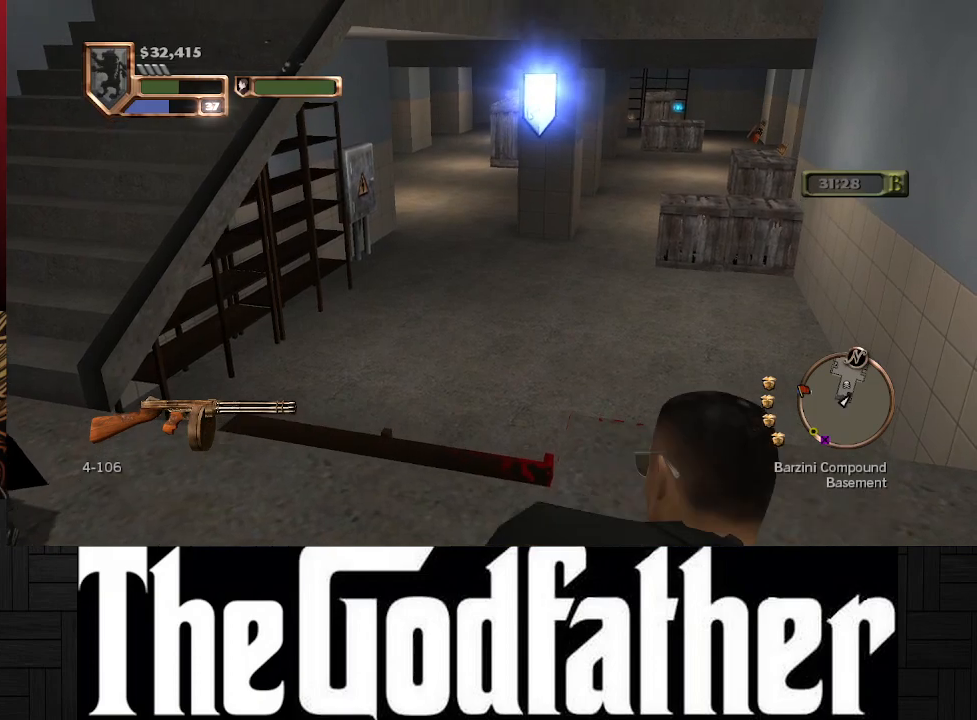
{"buttons": [], "left_stick": "up", "right_stick": "center", "events": [[283, "left_stick", "up"]]}
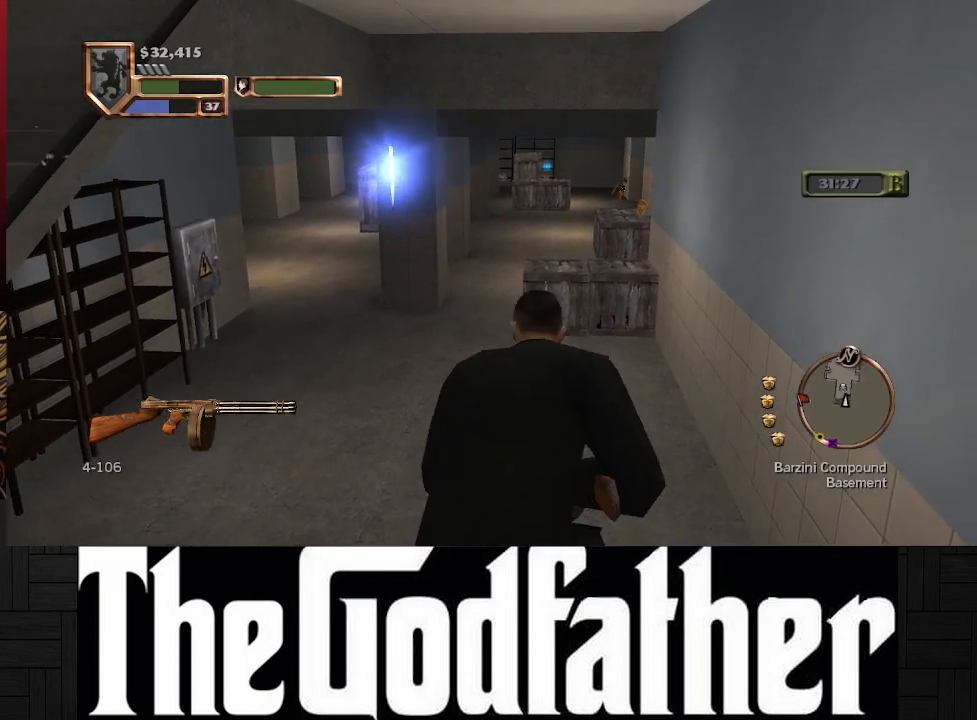
{"buttons": [], "left_stick": "center", "right_stick": "center", "events": [[500, "left_stick", "center"]]}
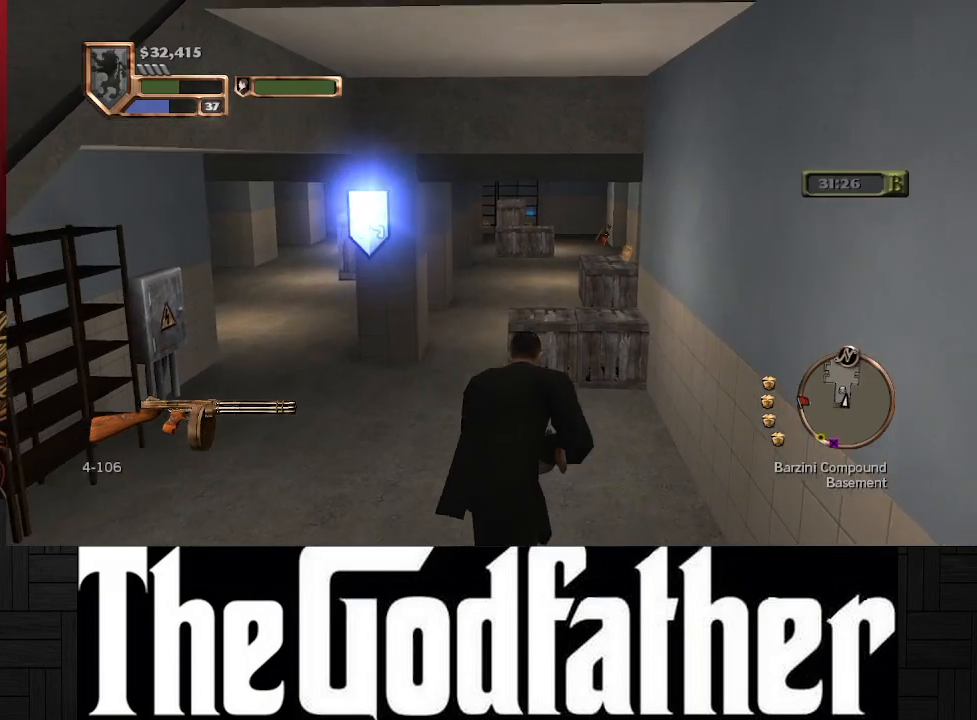
{"buttons": [], "left_stick": "center", "right_stick": "center", "events": []}
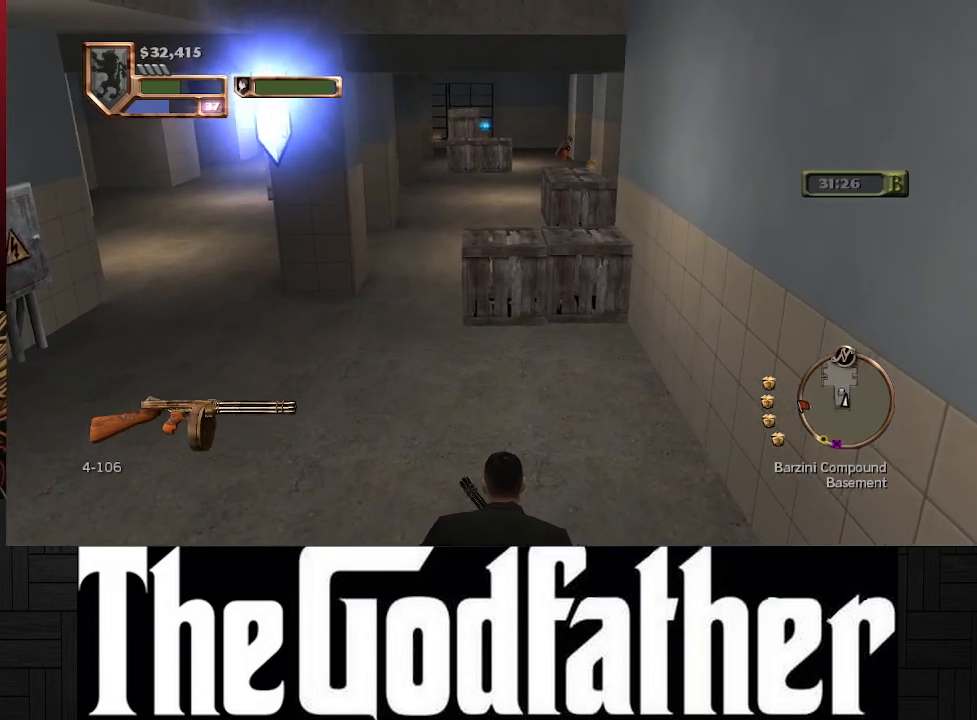
{"buttons": ["L1"], "left_stick": "center", "right_stick": "center", "events": [[200, "L1", "down"]]}
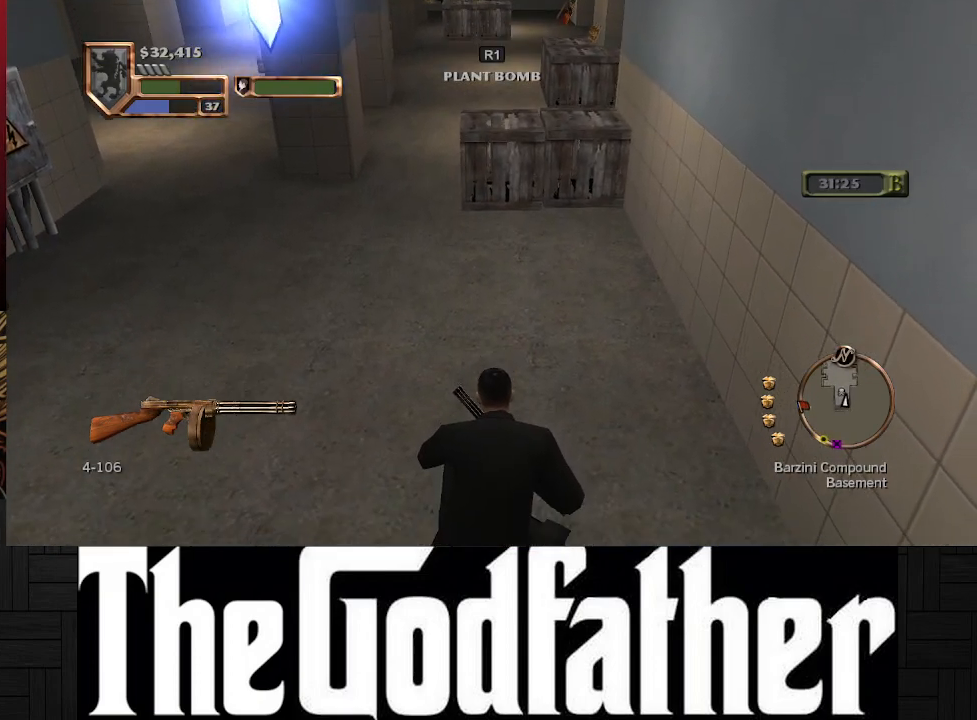
{"buttons": [], "left_stick": "up", "right_stick": "center", "events": [[100, "L1", "up"], [267, "left_stick", "up"]]}
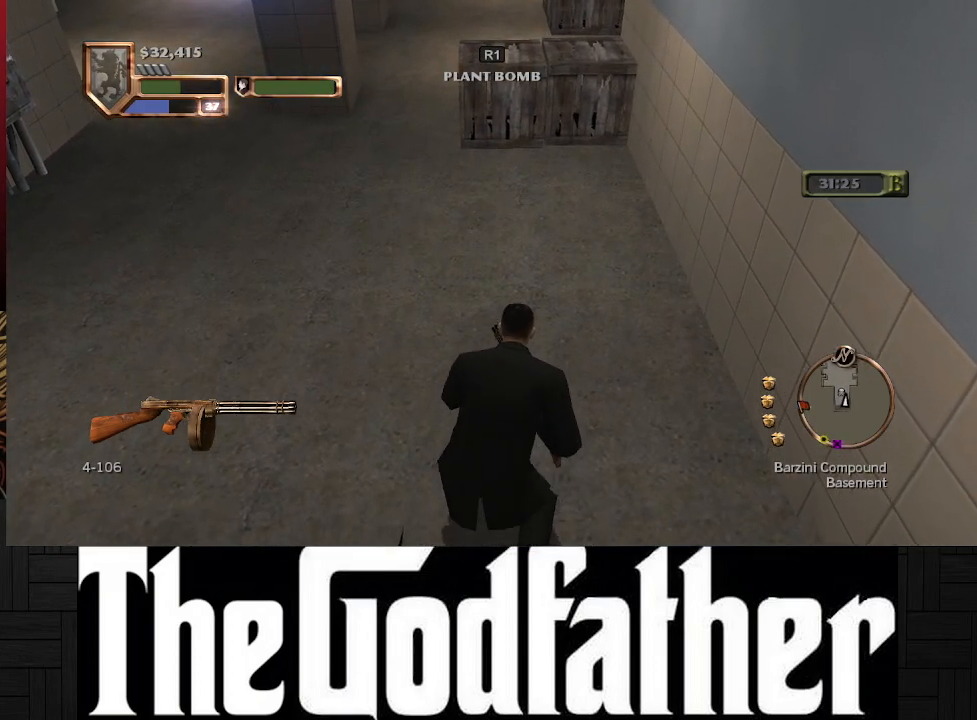
{"buttons": [], "left_stick": "up", "right_stick": "center", "events": []}
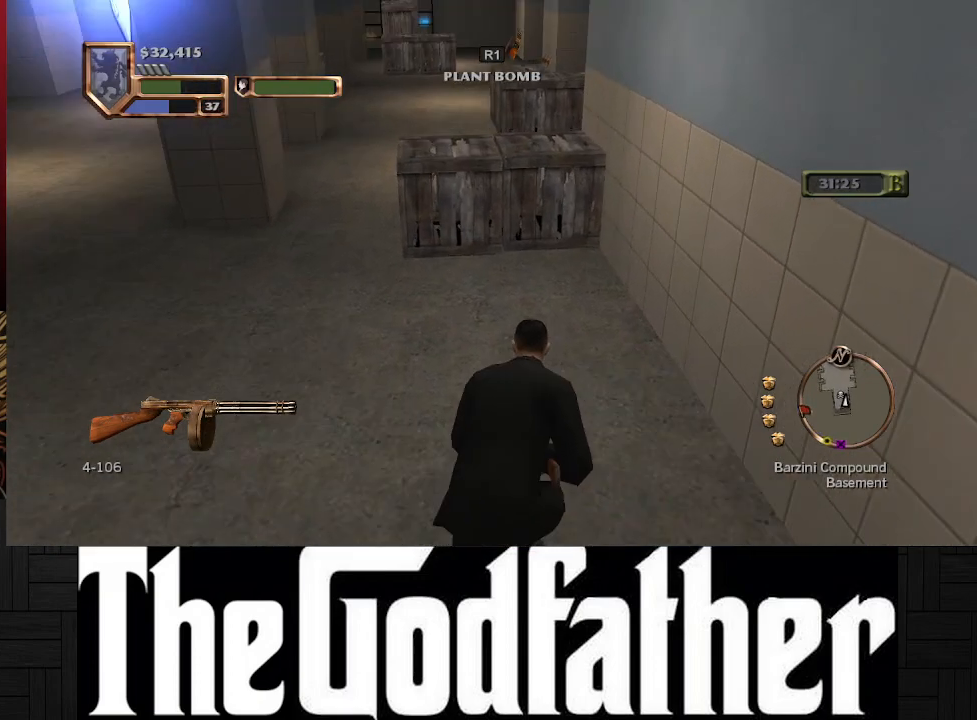
{"buttons": [], "left_stick": "center", "right_stick": "center", "events": [[217, "left_stick", "center"]]}
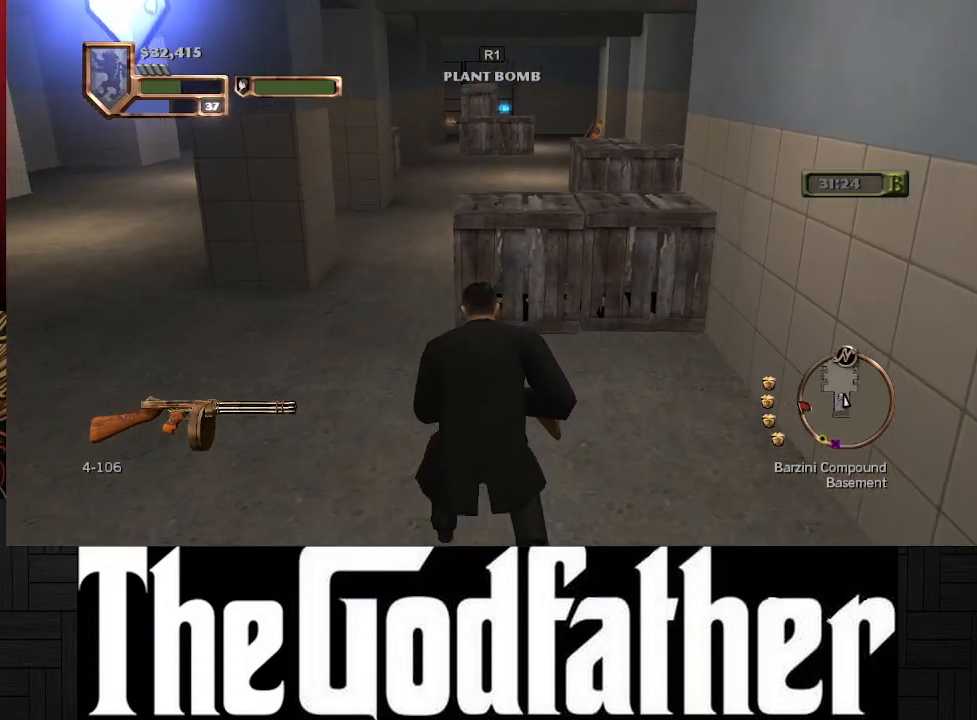
{"buttons": [], "left_stick": "center", "right_stick": "left", "events": [[267, "right_stick", "left"]]}
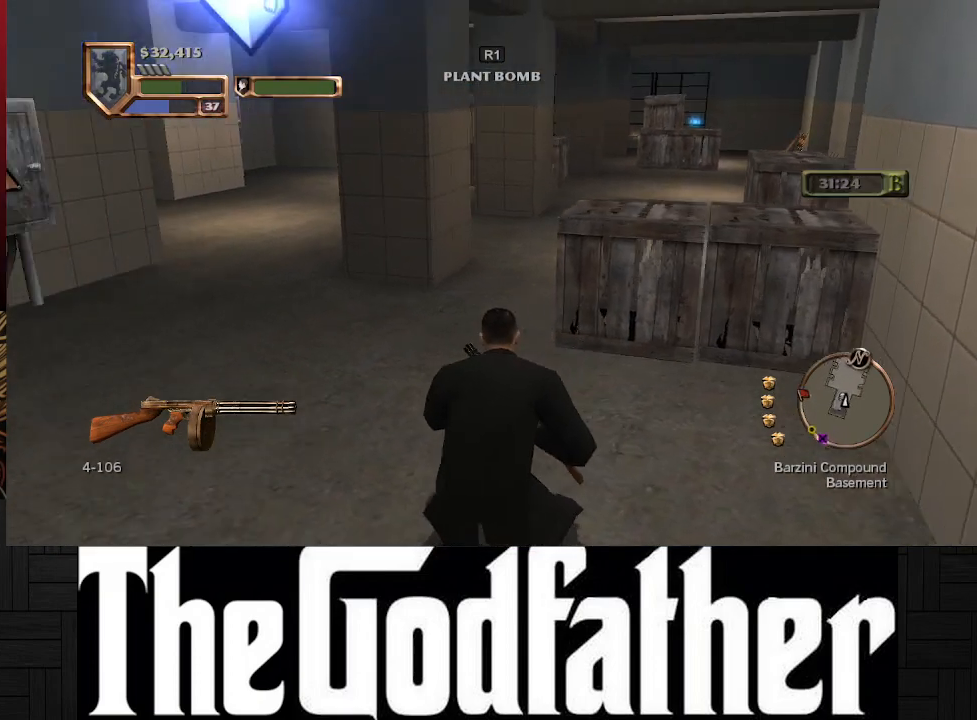
{"buttons": [], "left_stick": "center", "right_stick": "left", "events": []}
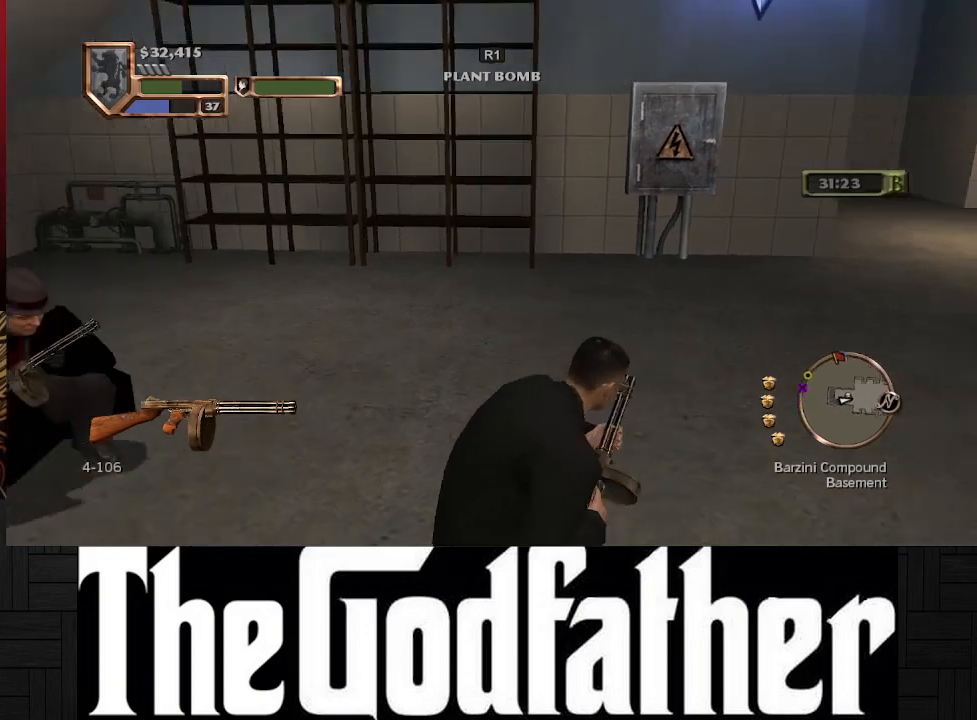
{"buttons": [], "left_stick": "up", "right_stick": "center", "events": [[183, "right_stick", "center"], [500, "left_stick", "up"]]}
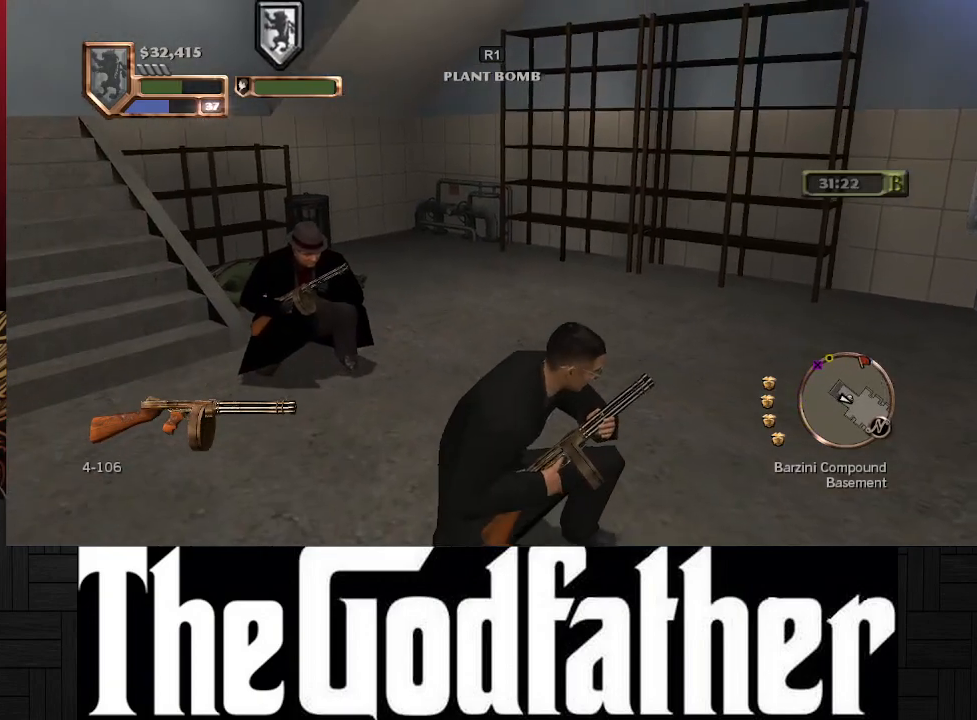
{"buttons": [], "left_stick": "up", "right_stick": "right", "events": [[400, "right_stick", "right"]]}
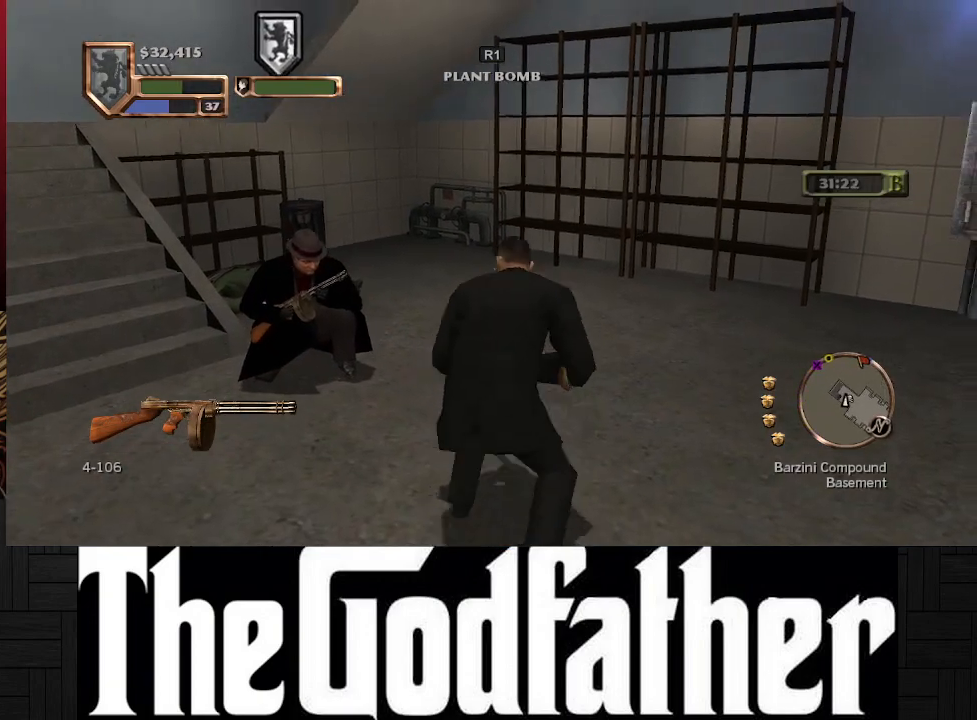
{"buttons": [], "left_stick": "up", "right_stick": "center", "events": [[500, "right_stick", "center"]]}
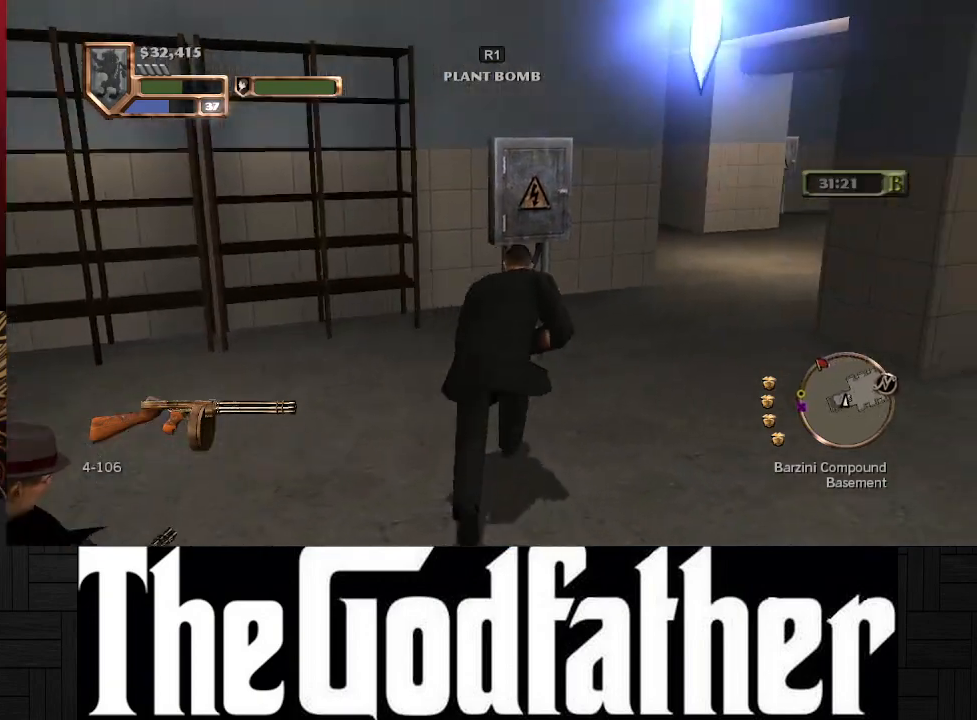
{"buttons": [], "left_stick": "up", "right_stick": "right", "events": [[433, "right_stick", "right"]]}
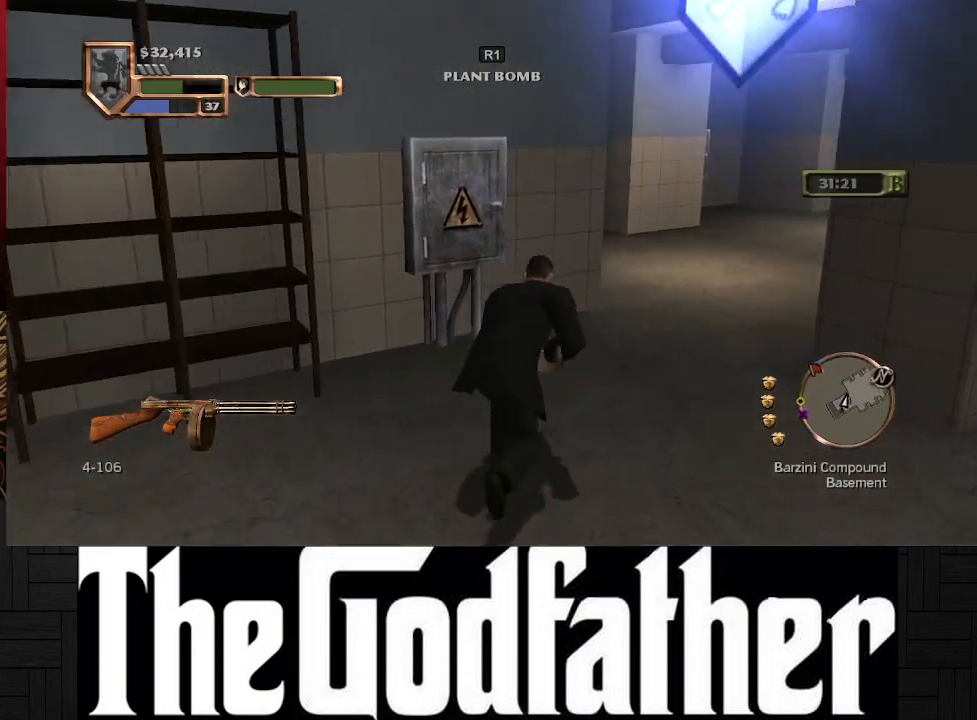
{"buttons": [], "left_stick": "up", "right_stick": "left", "events": [[83, "right_stick", "center"], [283, "right_stick", "left"]]}
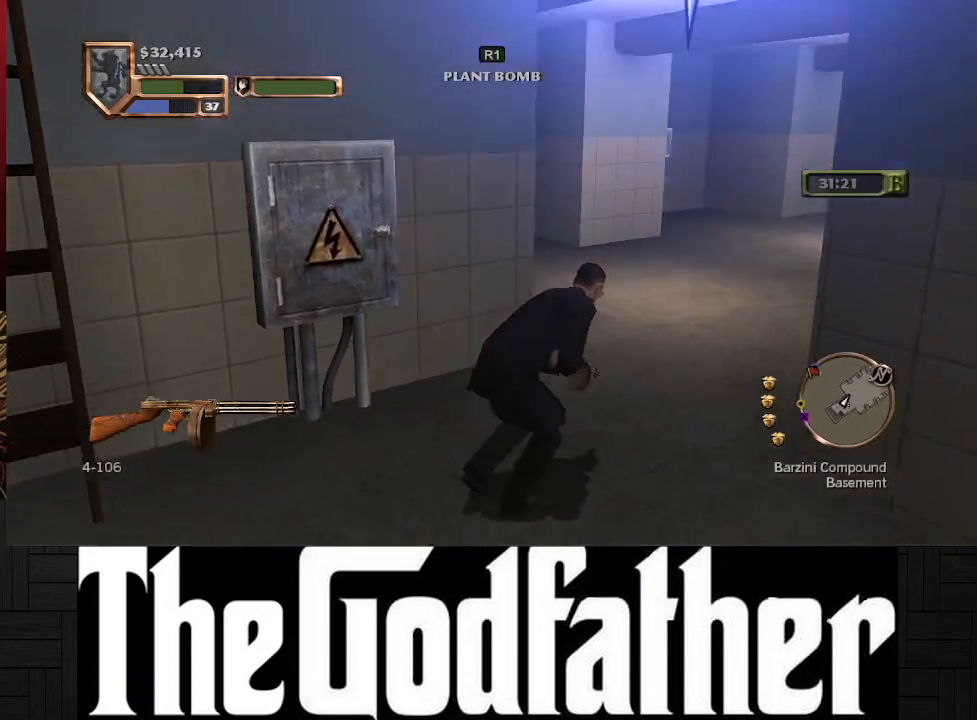
{"buttons": [], "left_stick": "up", "right_stick": "center", "events": [[283, "right_stick", "center"]]}
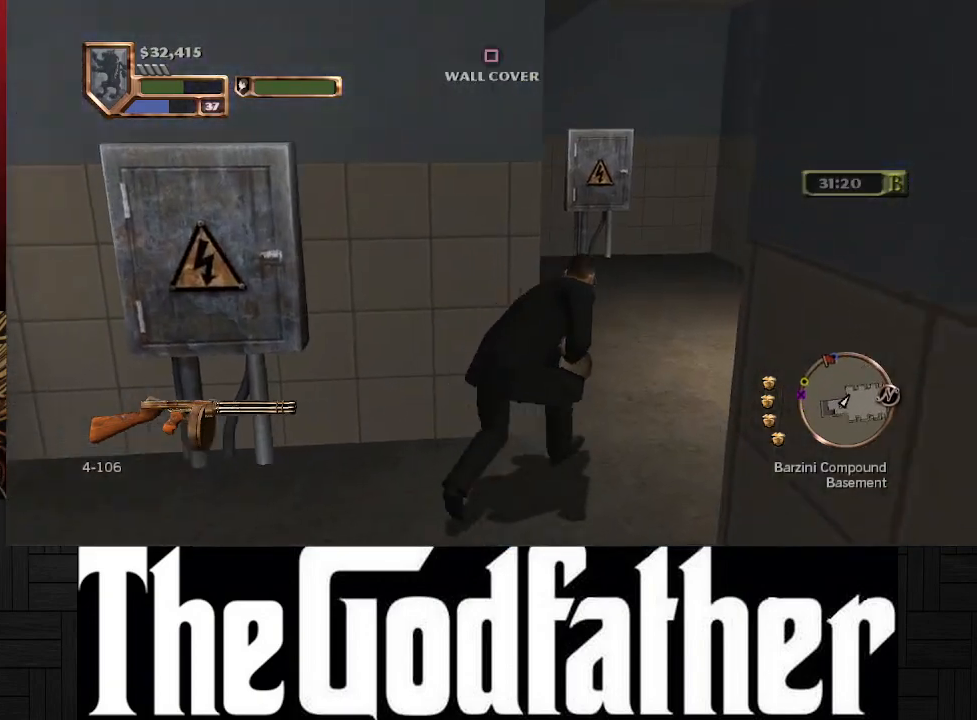
{"buttons": [], "left_stick": "up", "right_stick": "right", "events": [[217, "right_stick", "right"]]}
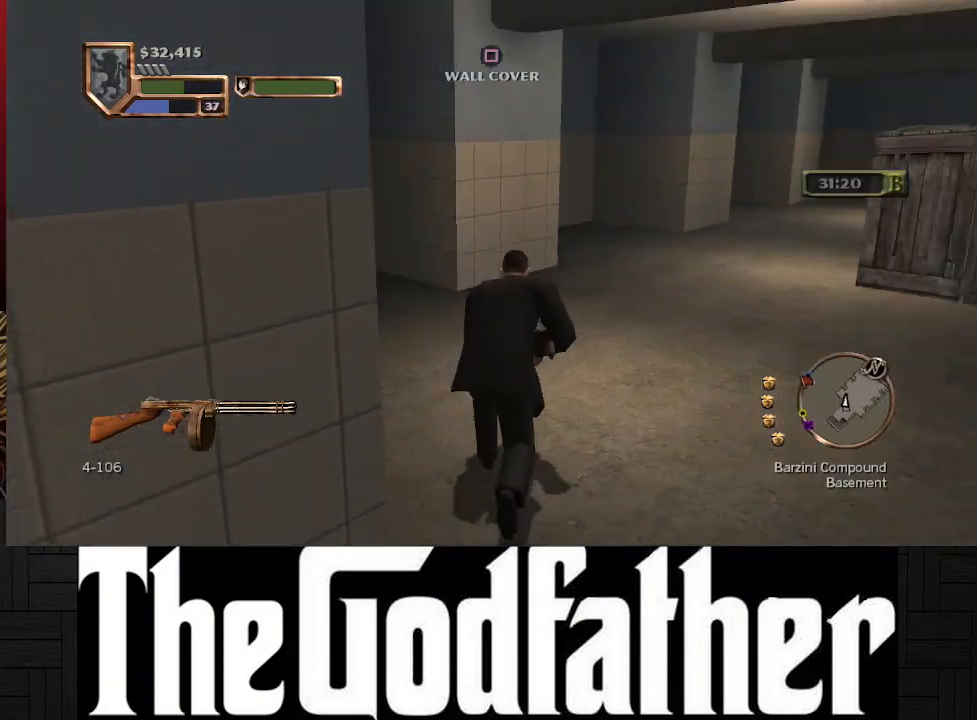
{"buttons": [], "left_stick": "up", "right_stick": "center", "events": [[200, "right_stick", "center"]]}
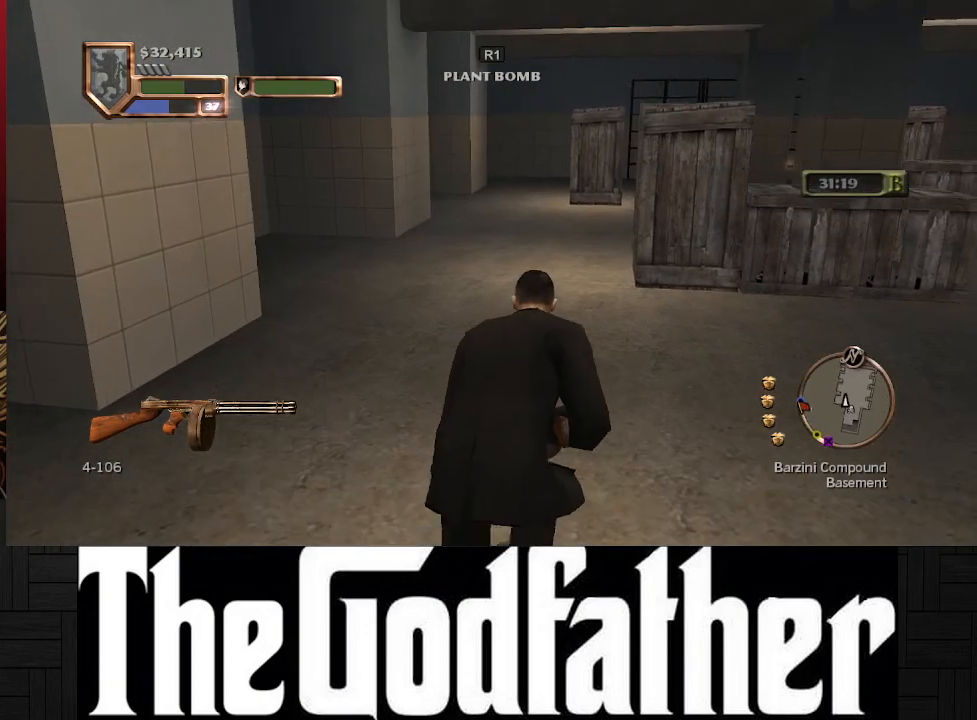
{"buttons": [], "left_stick": "up", "right_stick": "center", "events": [[250, "B", "down"], [367, "B", "up"]]}
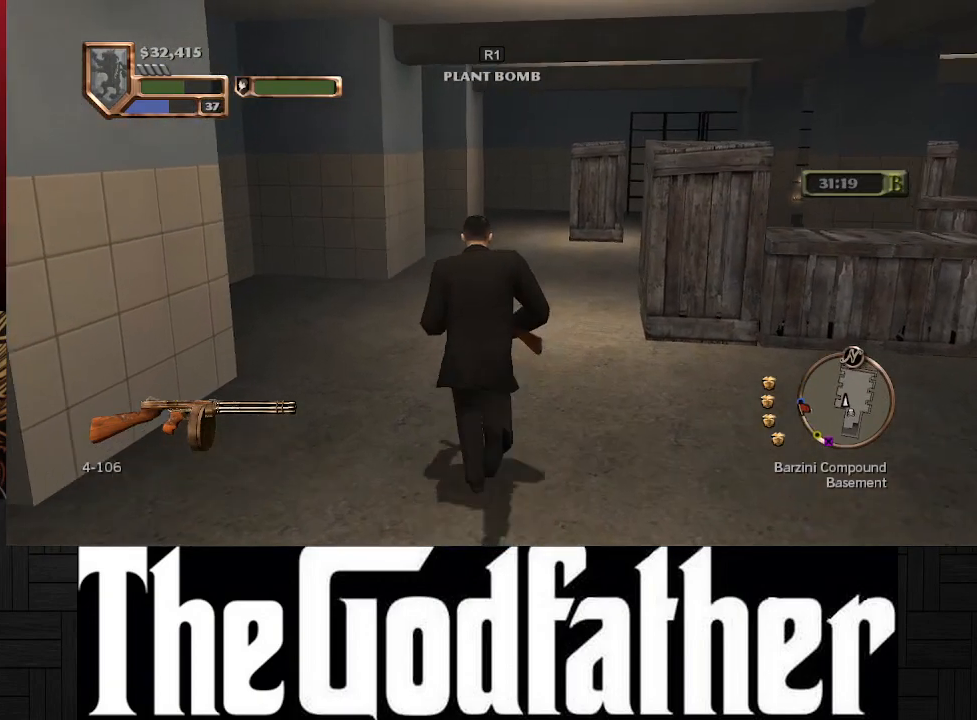
{"buttons": [], "left_stick": "up", "right_stick": "right", "events": [[283, "right_stick", "right"]]}
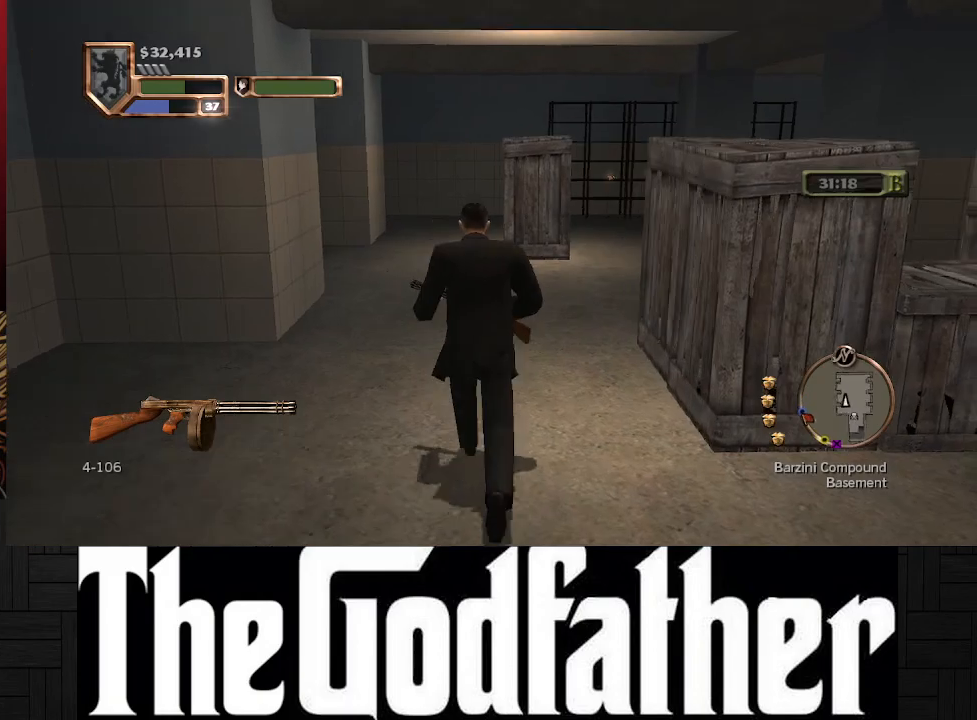
{"buttons": [], "left_stick": "up", "right_stick": "center", "events": [[150, "right_stick", "center"]]}
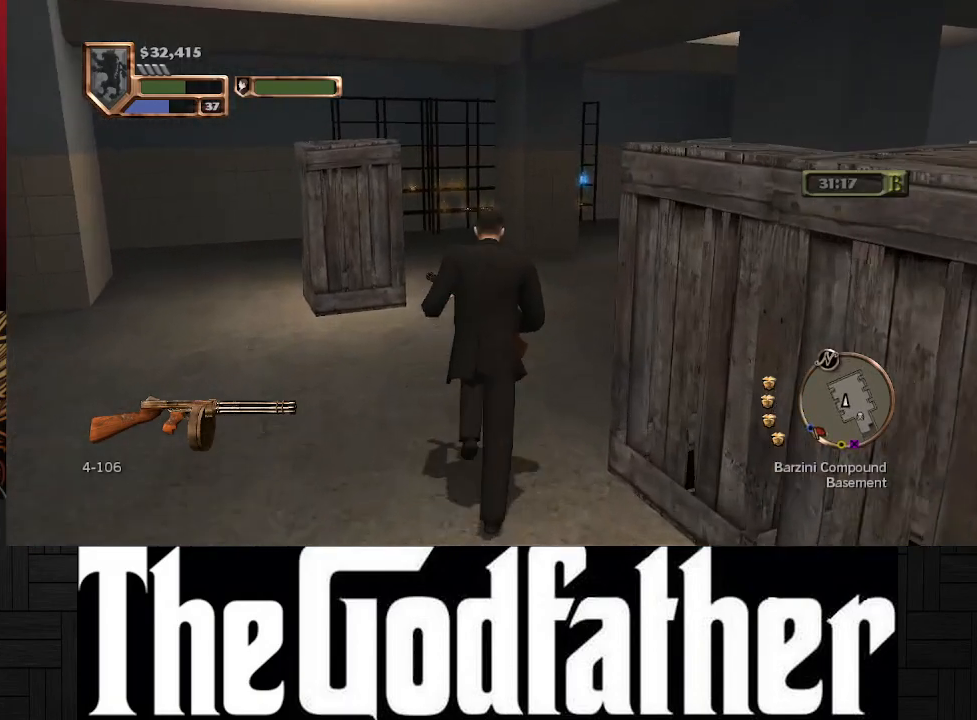
{"buttons": [], "left_stick": "up", "right_stick": "center", "events": []}
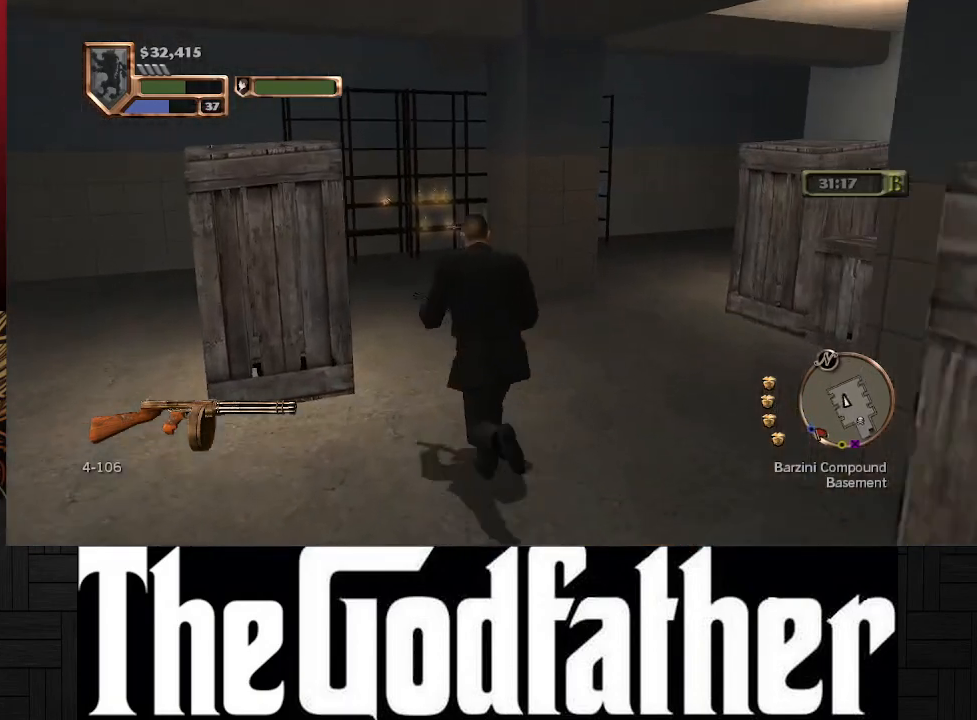
{"buttons": [], "left_stick": "up", "right_stick": "center", "events": []}
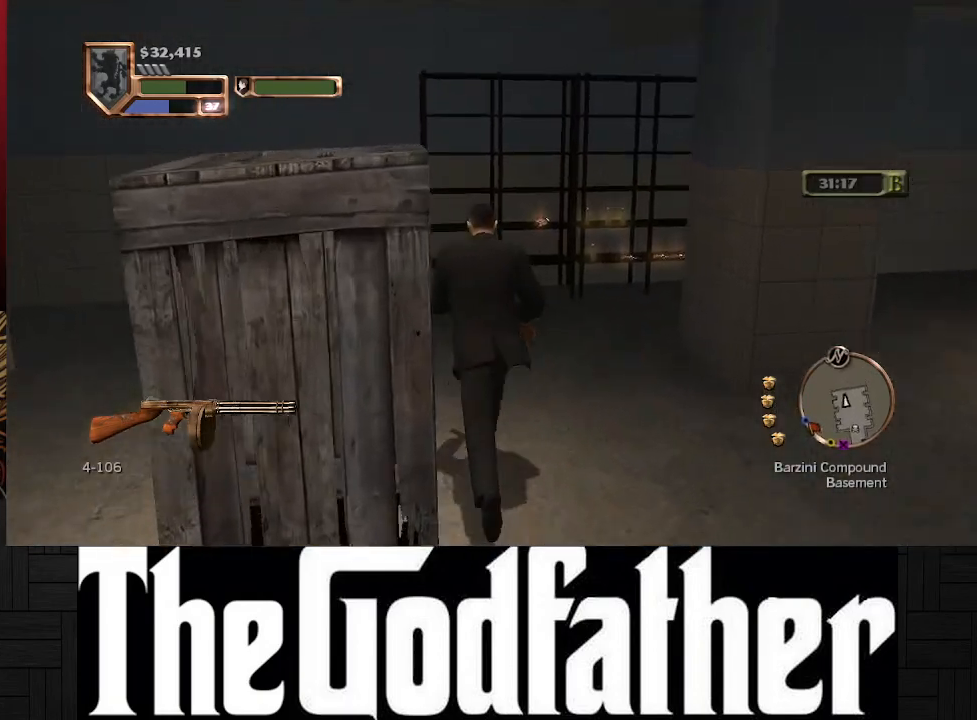
{"buttons": [], "left_stick": "up", "right_stick": "center", "events": []}